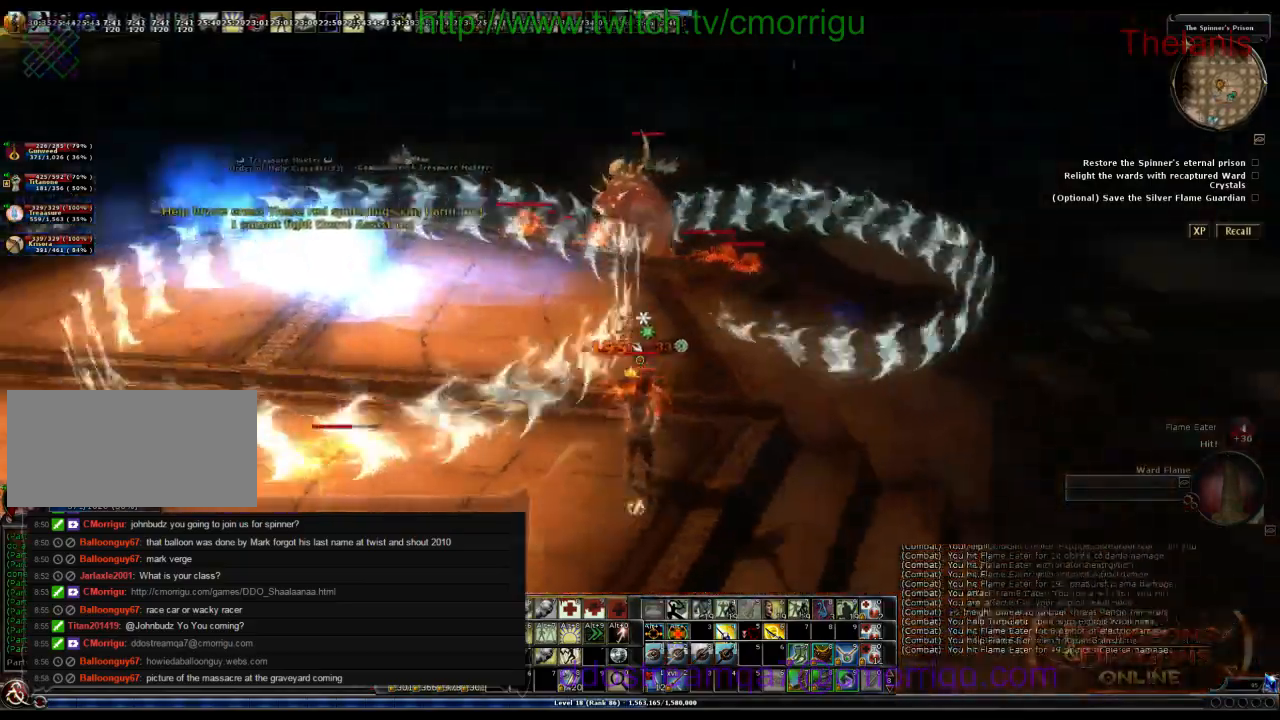
Gameplay with keyboard; each line is a JSON object with the keys held at the frame after it. "events" lists presses ("down") and releases ("up") of ".", "/", "0", "1", "2", "3", "4", "5", "6", "7", "8", "9", "a", "b", "backslash", "backspace", "c", "caps_lock", "comma", "ctrl_l", "ctrl_r", "d", "e", "equals", "escape", "f", "f1", "f10", "f11", "f12", "f2", "f3", "f4", "f5", "f6", "f7", "f8", "f9", "g", "h", "i", "j", "k", "l", "lbracket", "m", "minus", "n", "o", "p", "q", "quote", "r", "rbracket", "return", "s", "semicolon", "shift_l", "shift_r", "space", "t", "tab", "tilde", "u", "v", "w", "x", "y" and "z" between this image and that frame as [ms after this image, input, new state], when the widget could be followed in between. No other keys are recorded. Mouse input is not recorded.
{"keys": ["d", "w"], "events": [[166, "d", "down"], [500, "w", "down"]]}
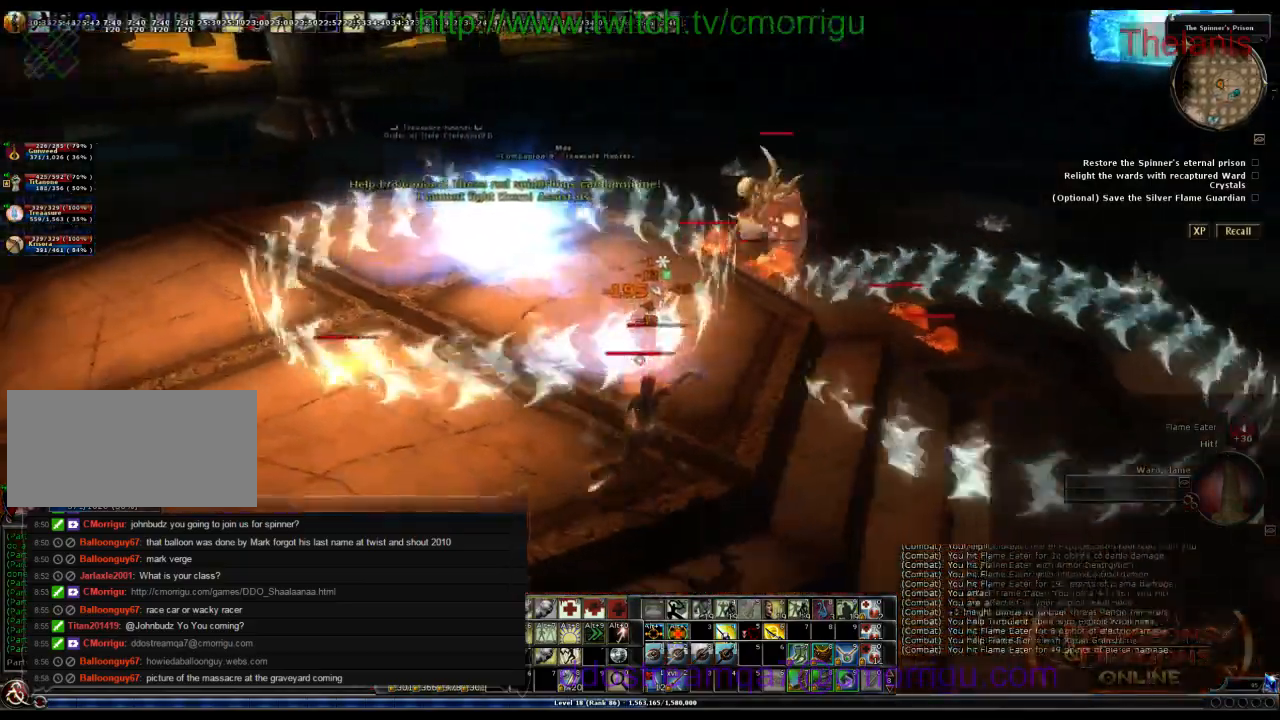
{"keys": [], "events": [[166, "d", "up"], [366, "w", "up"]]}
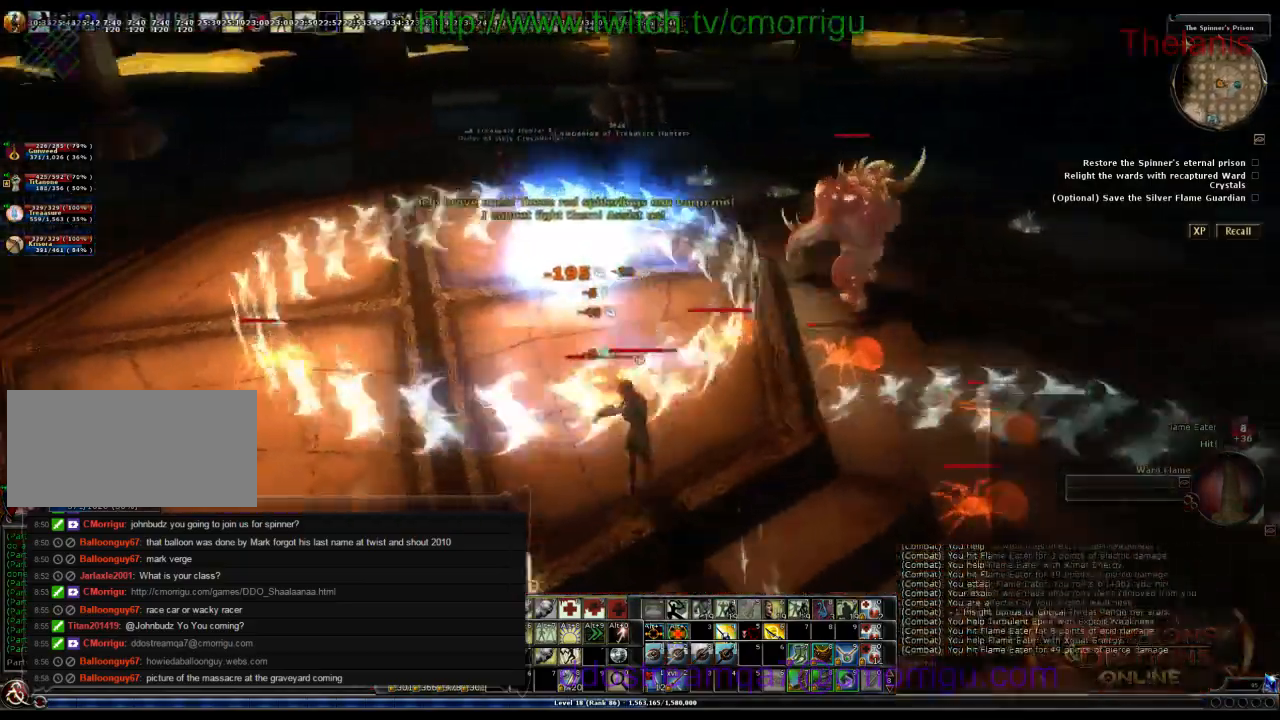
{"keys": [], "events": [[166, "w", "down"], [300, "d", "down"], [400, "w", "up"], [500, "d", "up"]]}
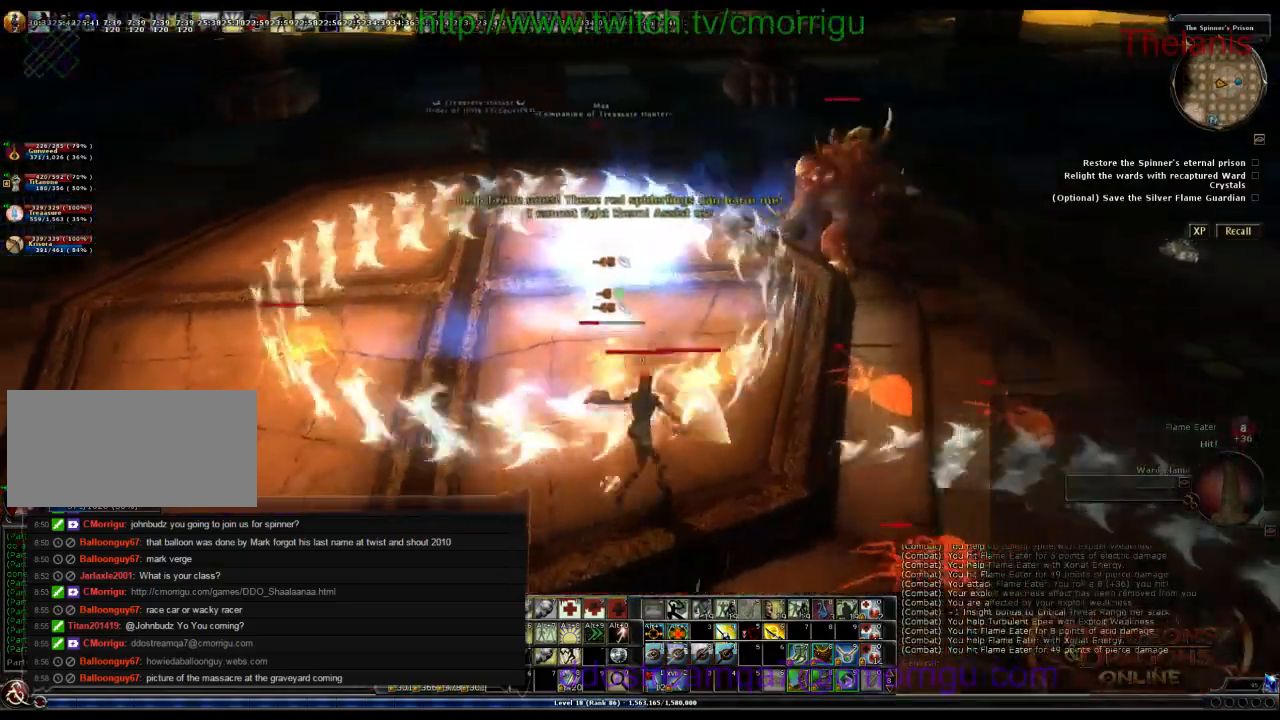
{"keys": ["w"], "events": [[266, "w", "down"]]}
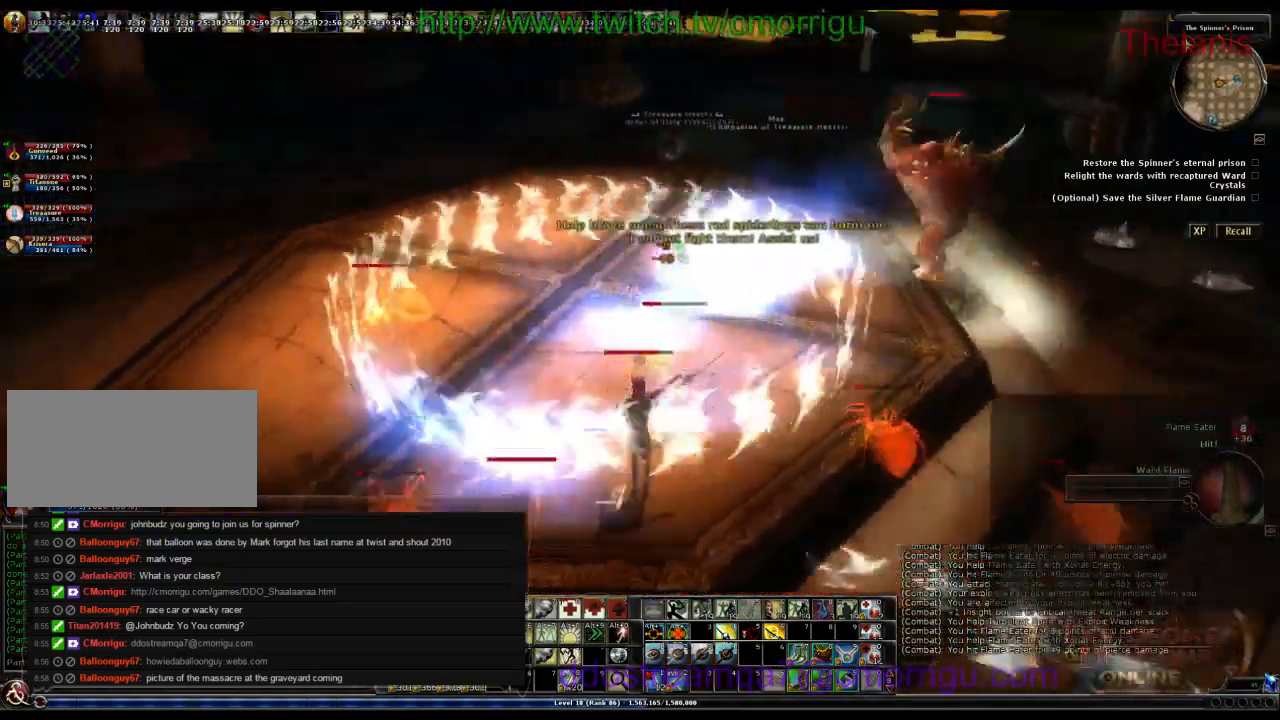
{"keys": [], "events": [[233, "w", "up"]]}
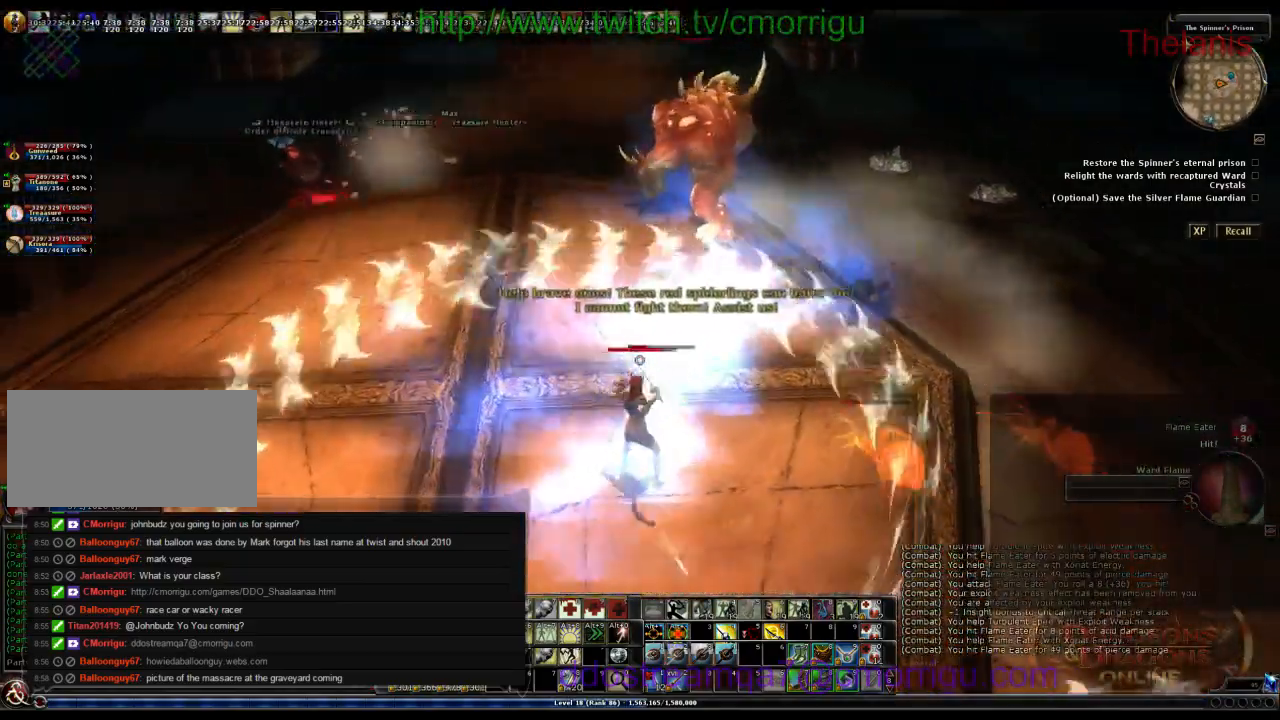
{"keys": [], "events": []}
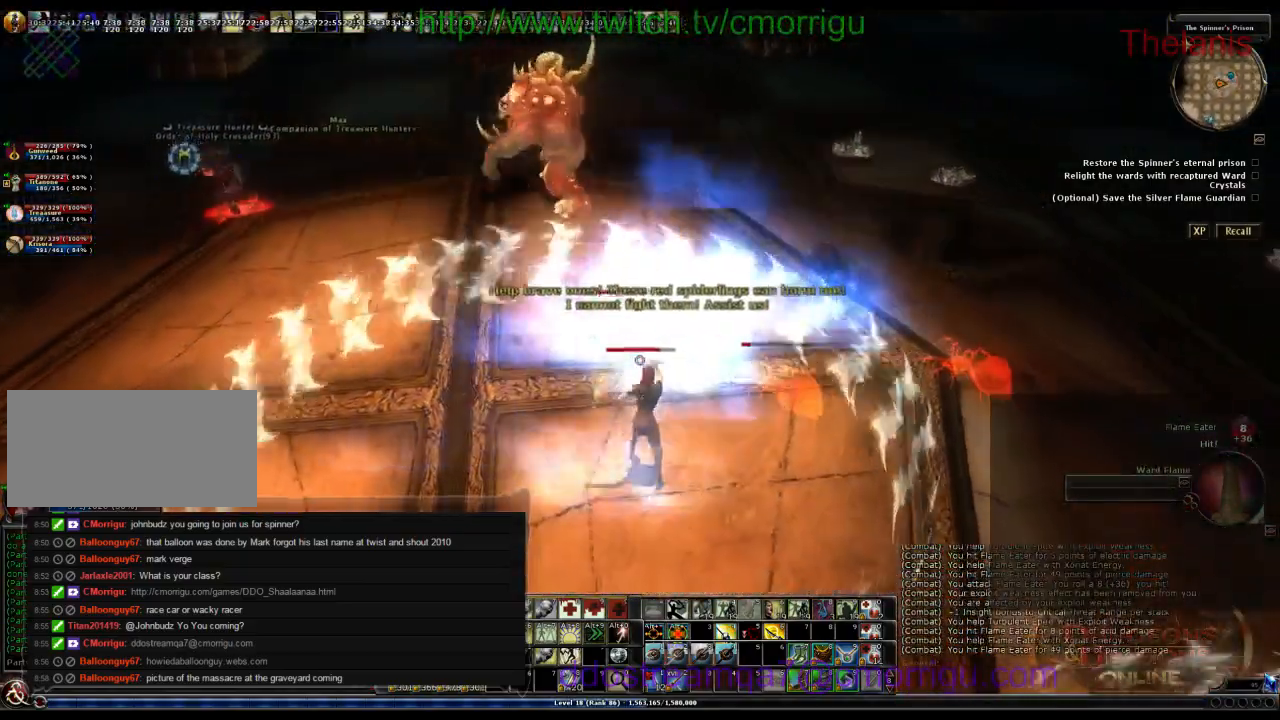
{"keys": [], "events": [[33, "a", "down"], [33, "w", "down"], [333, "a", "up"], [366, "w", "up"]]}
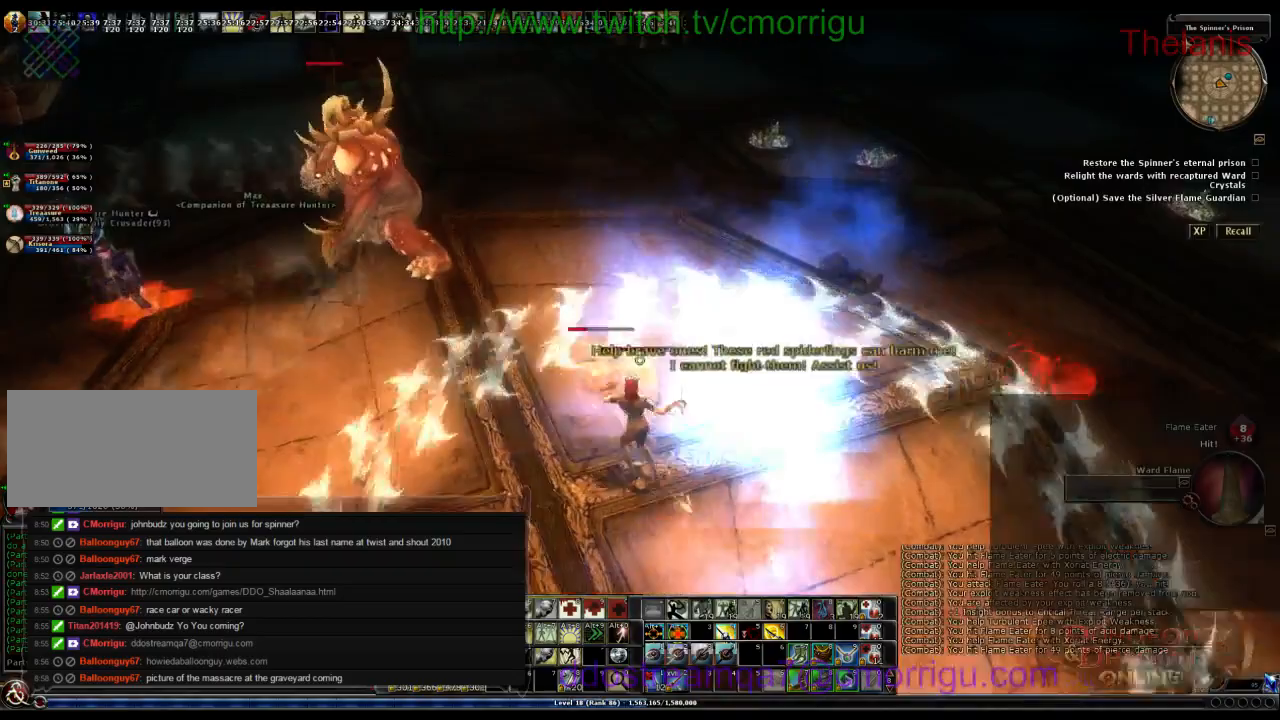
{"keys": ["a", "w"], "events": [[433, "a", "down"], [500, "w", "down"]]}
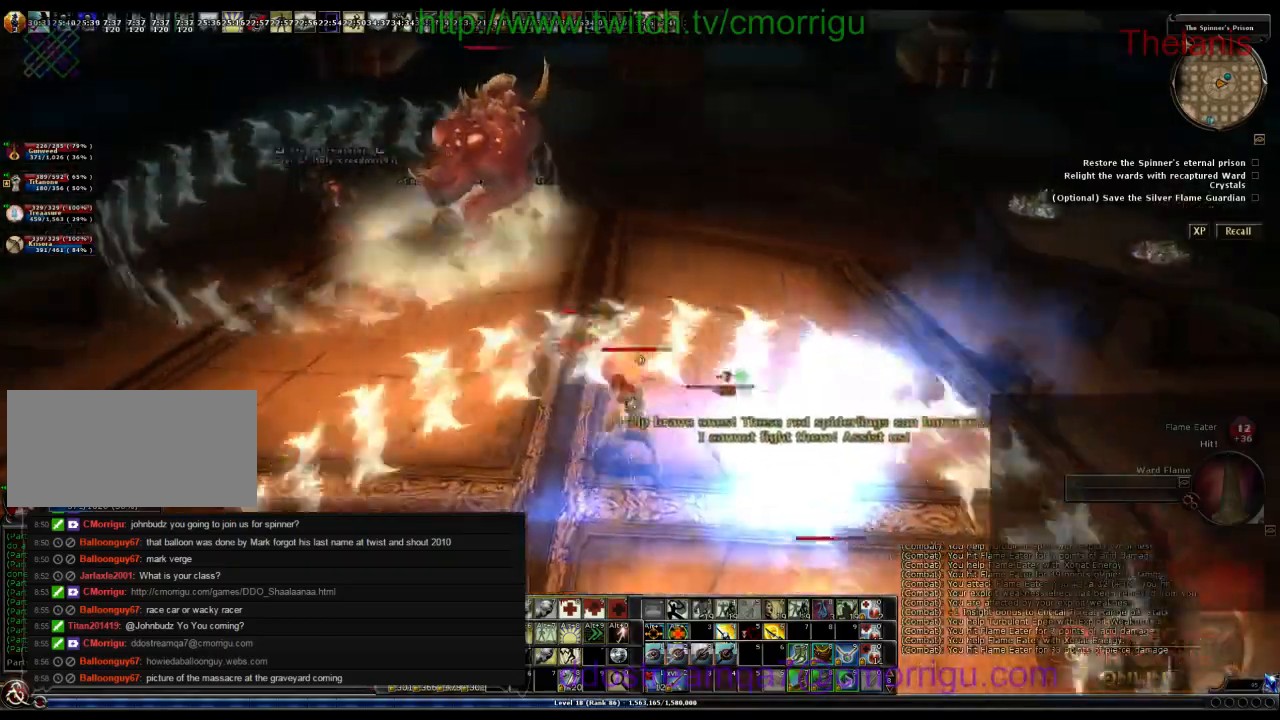
{"keys": [], "events": [[200, "a", "up"], [266, "w", "up"]]}
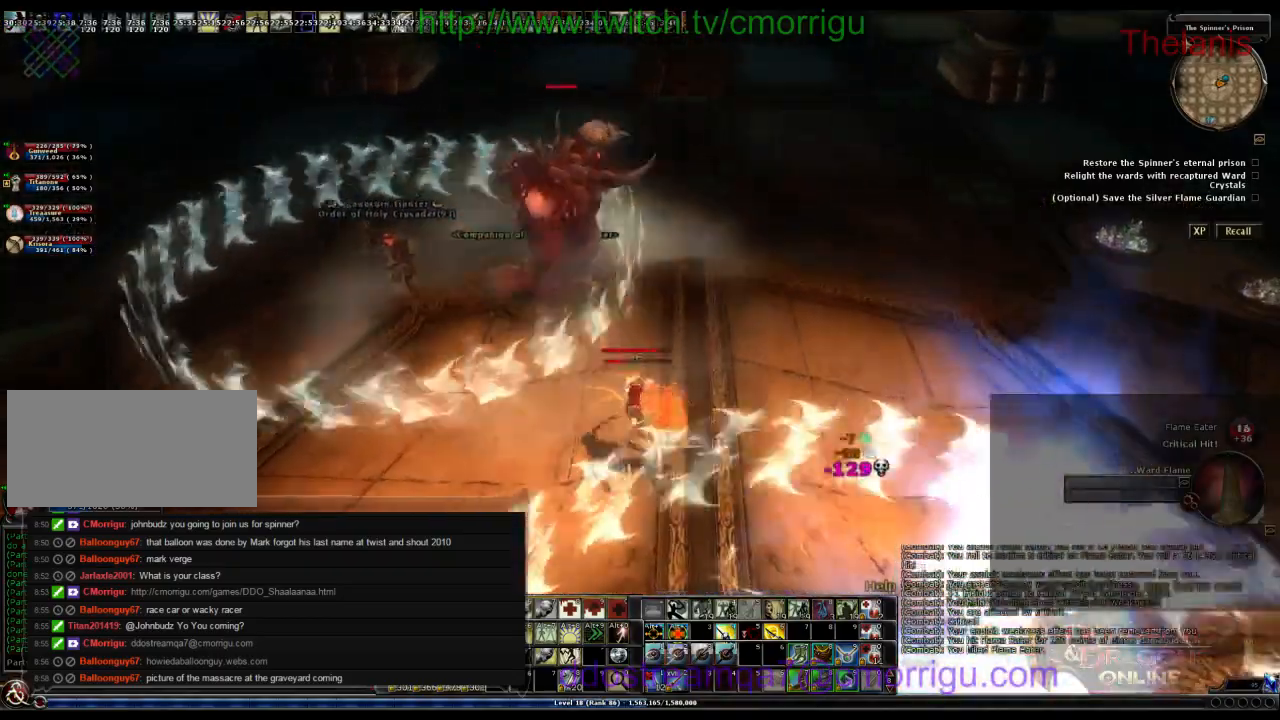
{"keys": ["a", "w"], "events": [[433, "a", "down"], [433, "w", "down"]]}
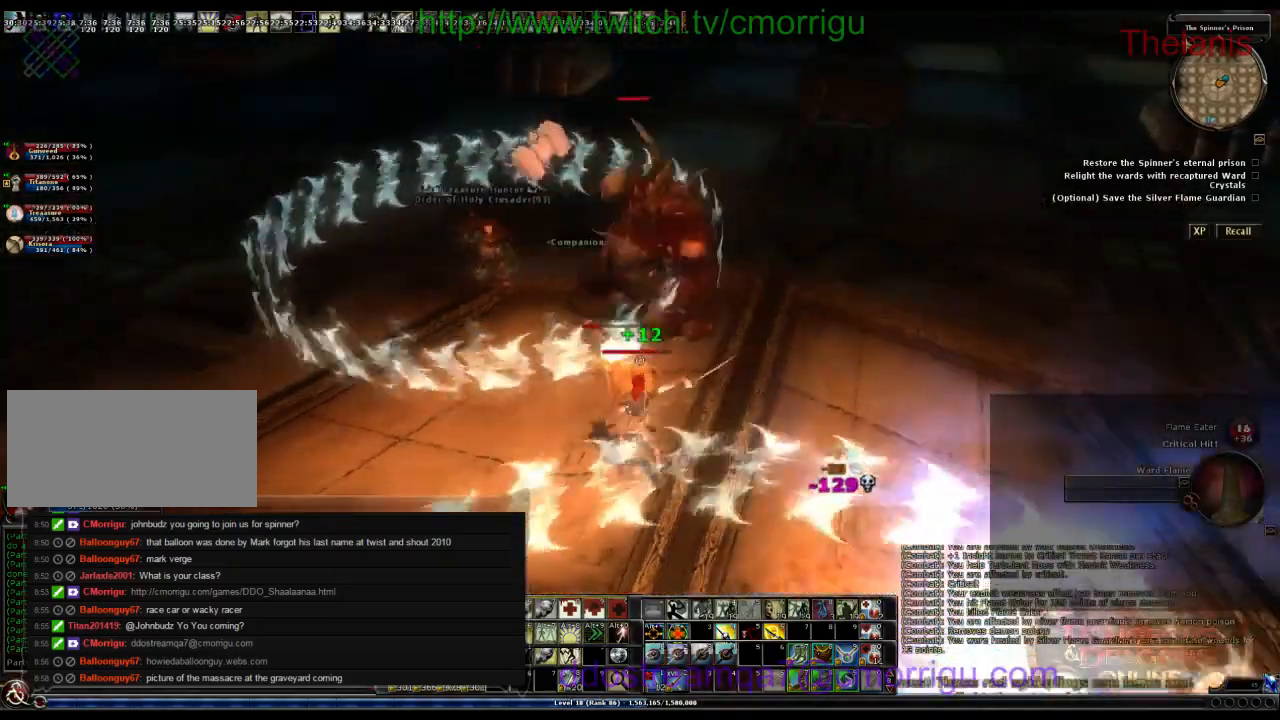
{"keys": [], "events": [[100, "a", "up"], [166, "w", "up"]]}
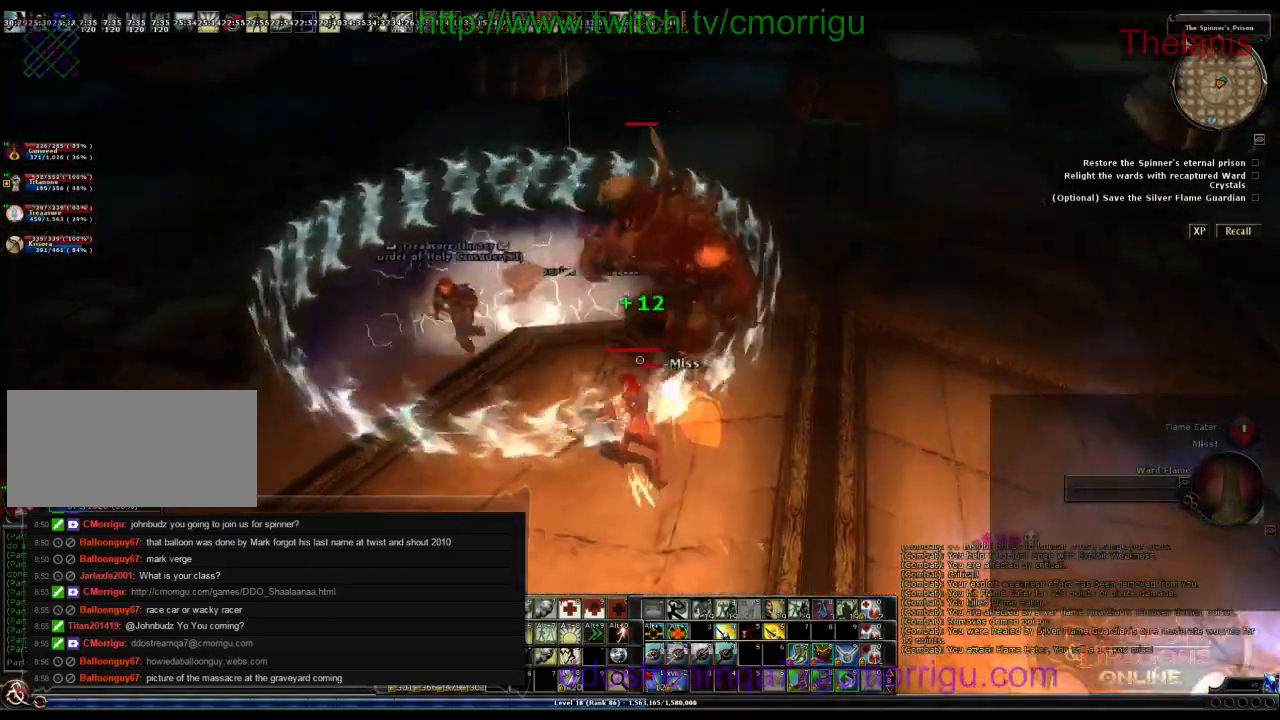
{"keys": [], "events": []}
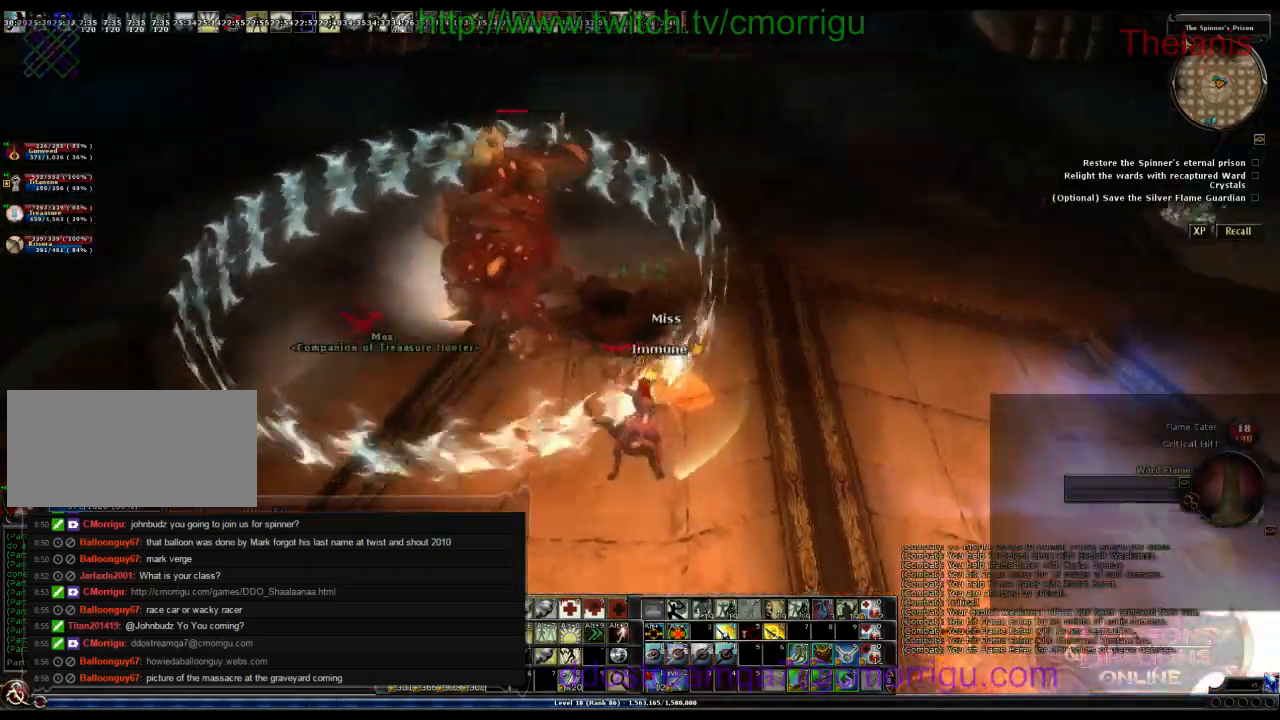
{"keys": [], "events": []}
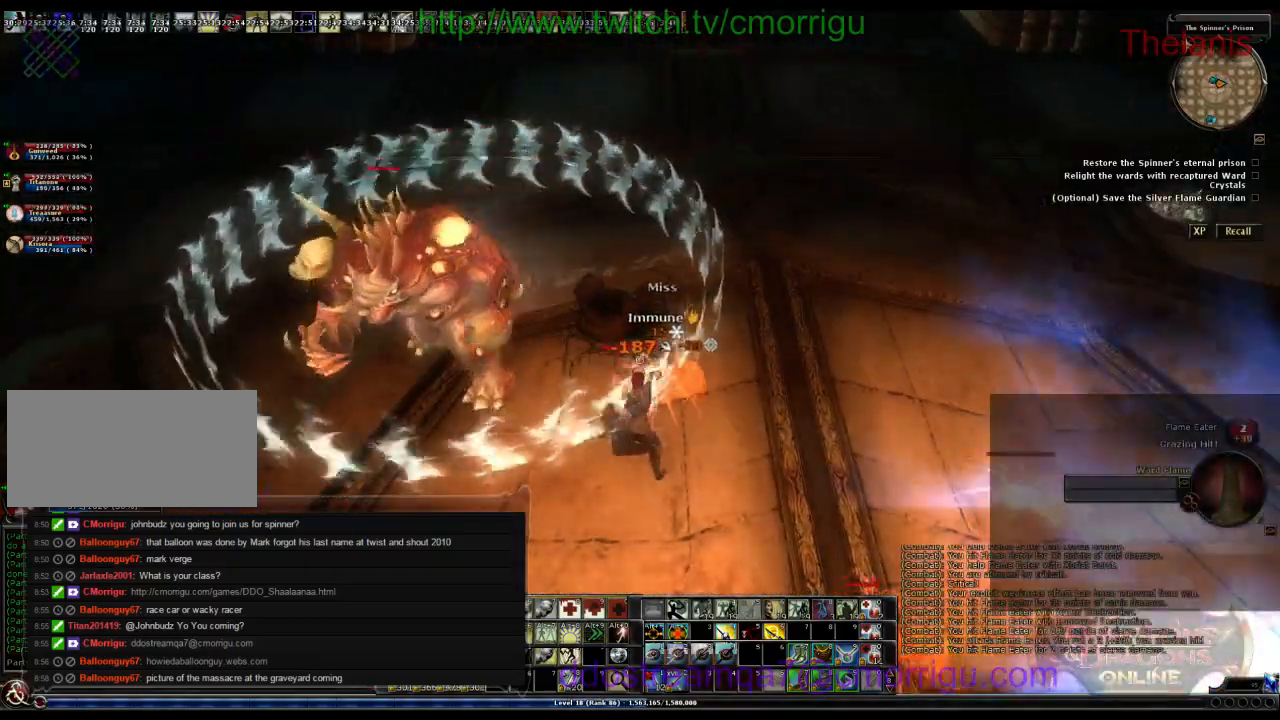
{"keys": [], "events": []}
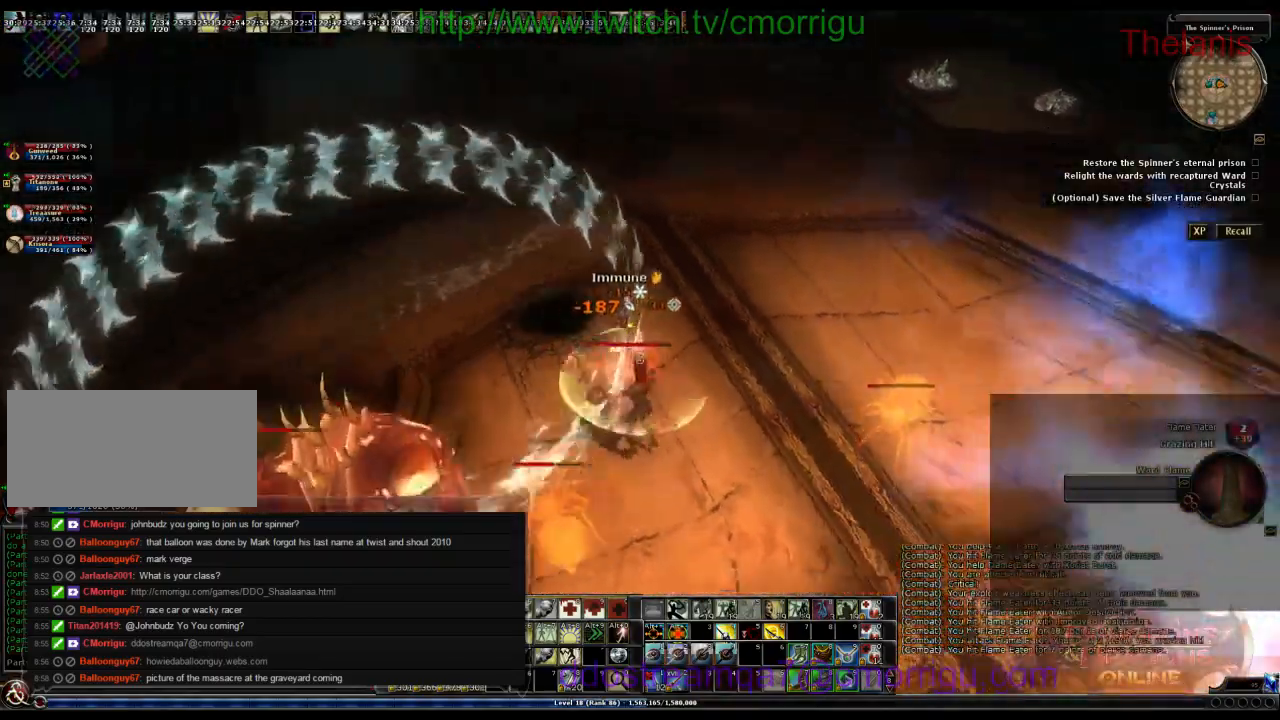
{"keys": ["w"], "events": [[333, "w", "down"]]}
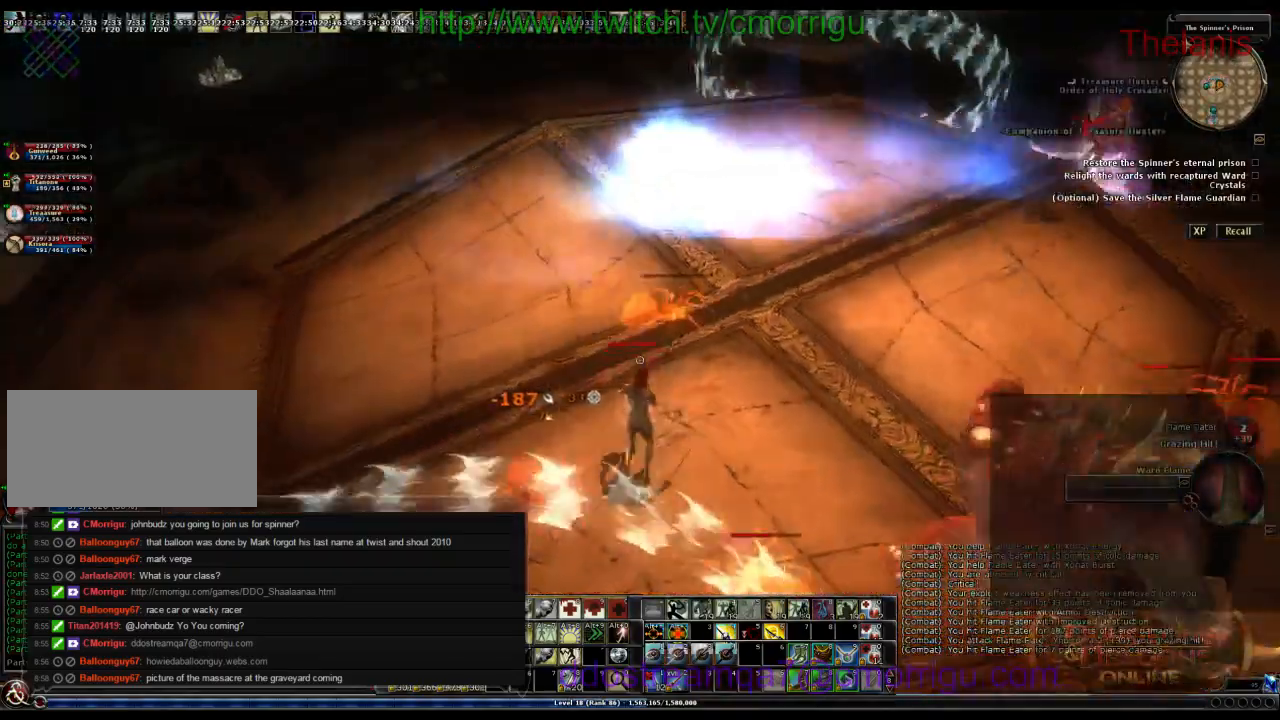
{"keys": ["w"], "events": [[66, "w", "up"], [300, "w", "down"]]}
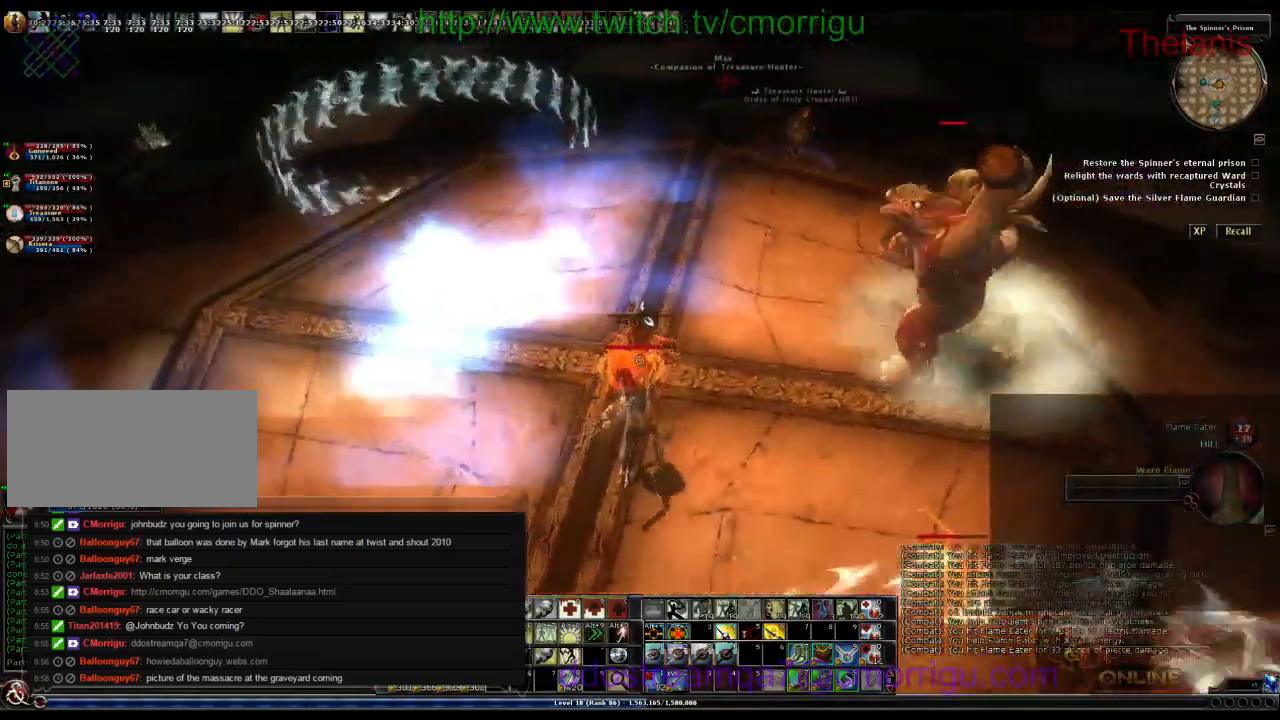
{"keys": [], "events": [[33, "w", "up"]]}